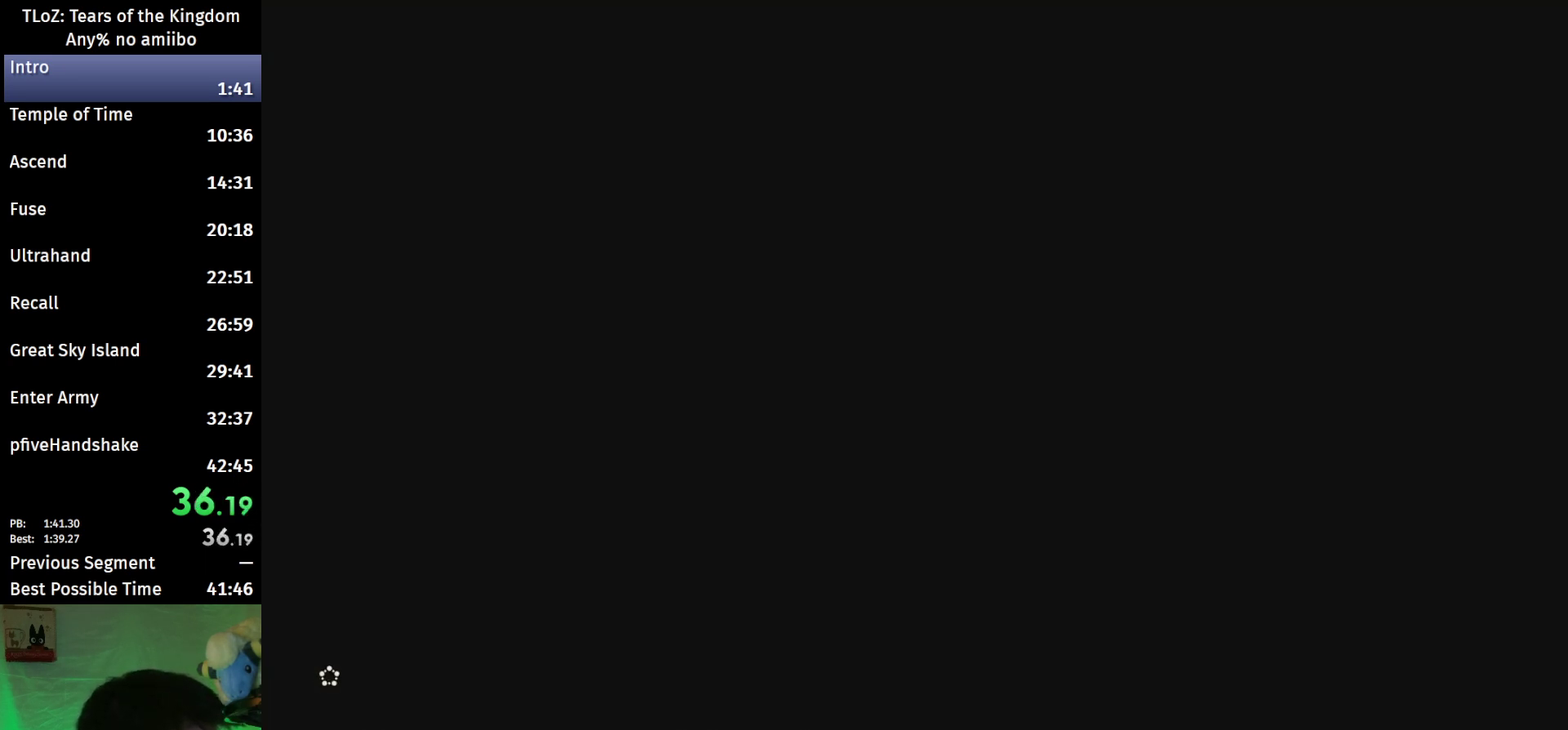
Gameplay with a controller (Nintendo layout); each line is a JSON object with the inputs held at the frame after it. "events" lists button and stick changes between this image and that frame as [ms after this image, input, new state], when the widget could be followed in between. This overlay highlights the sticks when they move; stick clicks (L3 R3) are not distinguishable. Not read: L3 R3.
{"buttons": [], "left_stick": "center", "right_stick": "center", "events": [[67, "X", "down"], [167, "X", "up"], [233, "X", "down"], [300, "X", "up"], [367, "START", "up"]]}
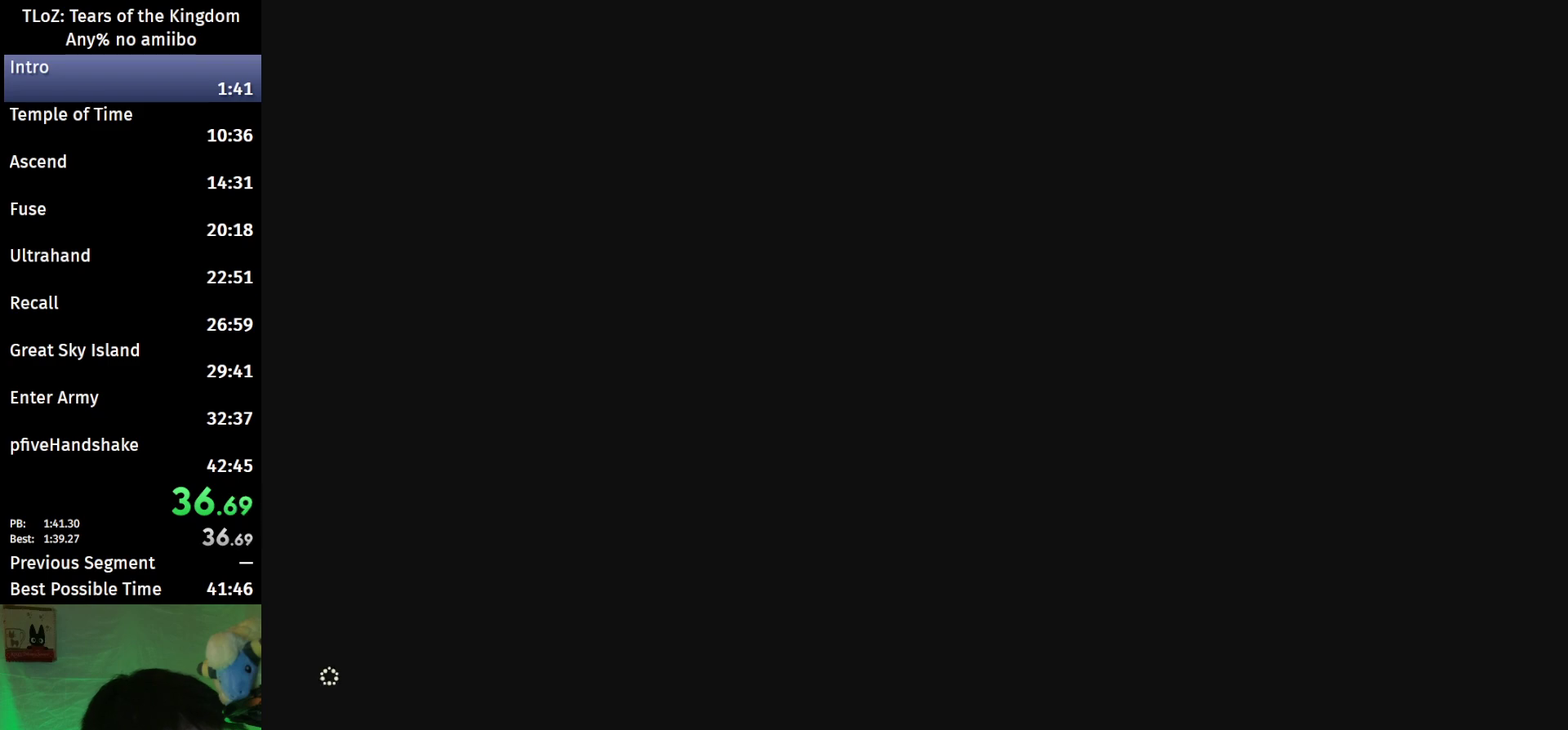
{"buttons": [], "left_stick": "up-right", "right_stick": "right", "events": [[200, "right_stick", "right"], [433, "left_stick", "up-right"]]}
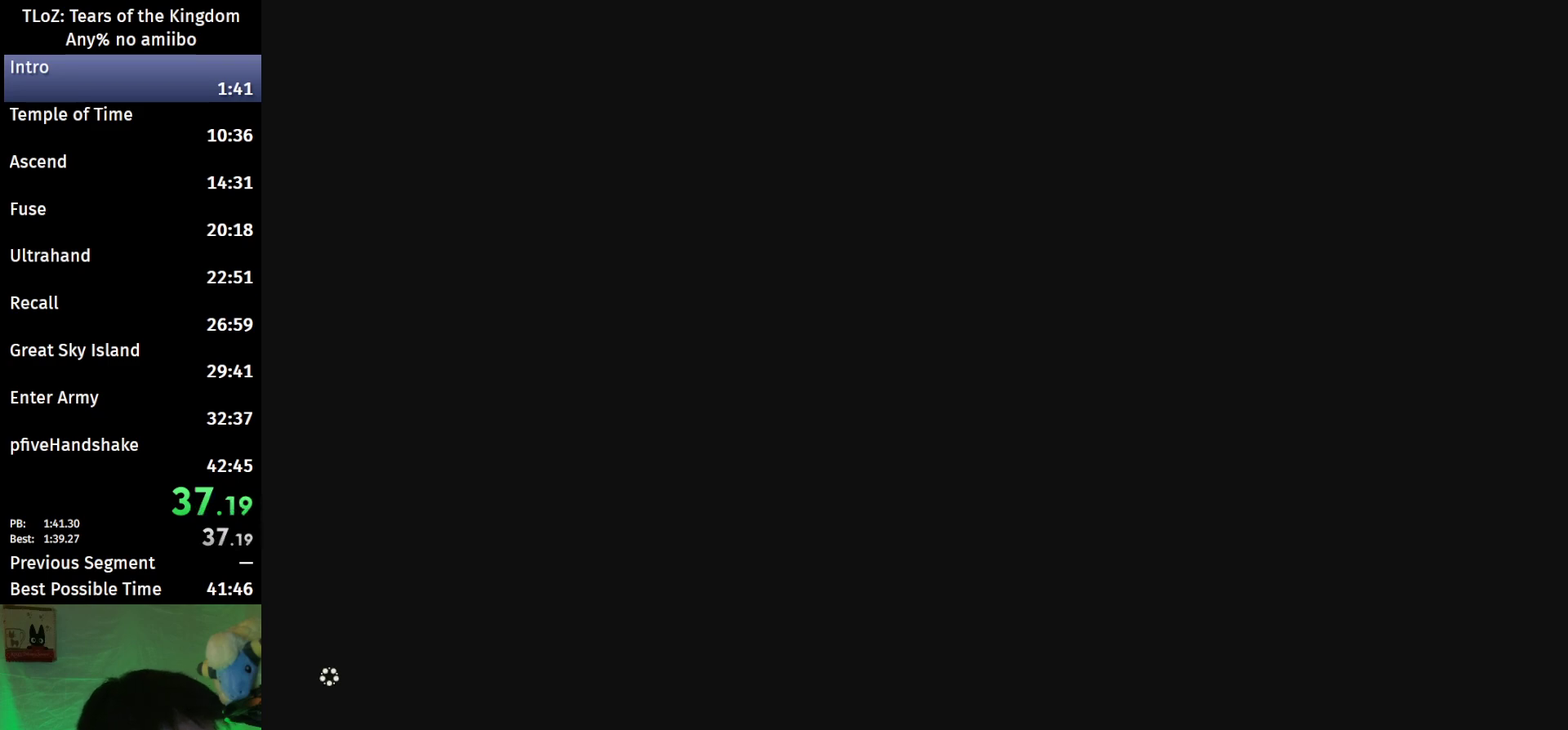
{"buttons": [], "left_stick": "up-right", "right_stick": "right", "events": []}
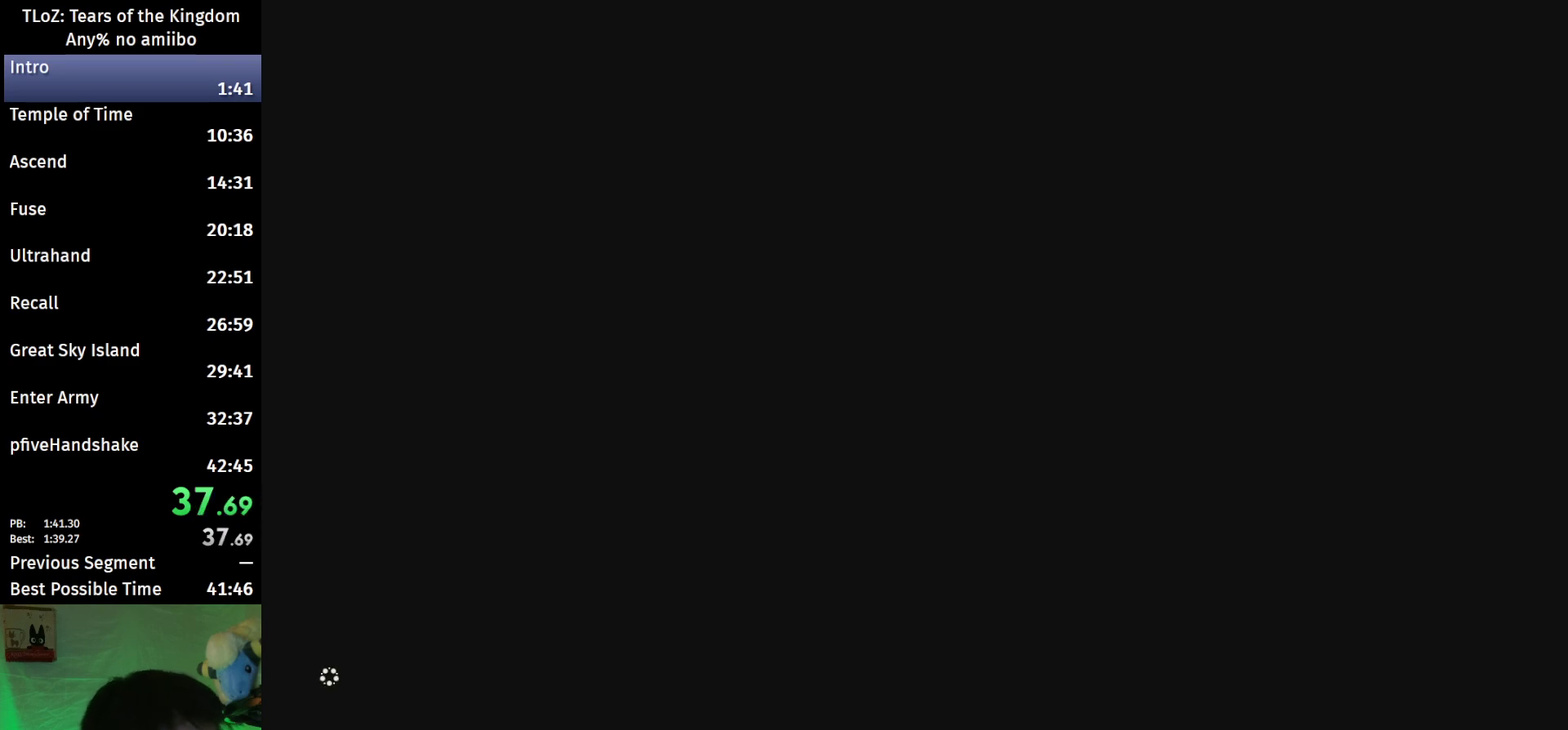
{"buttons": [], "left_stick": "up-right", "right_stick": "right", "events": []}
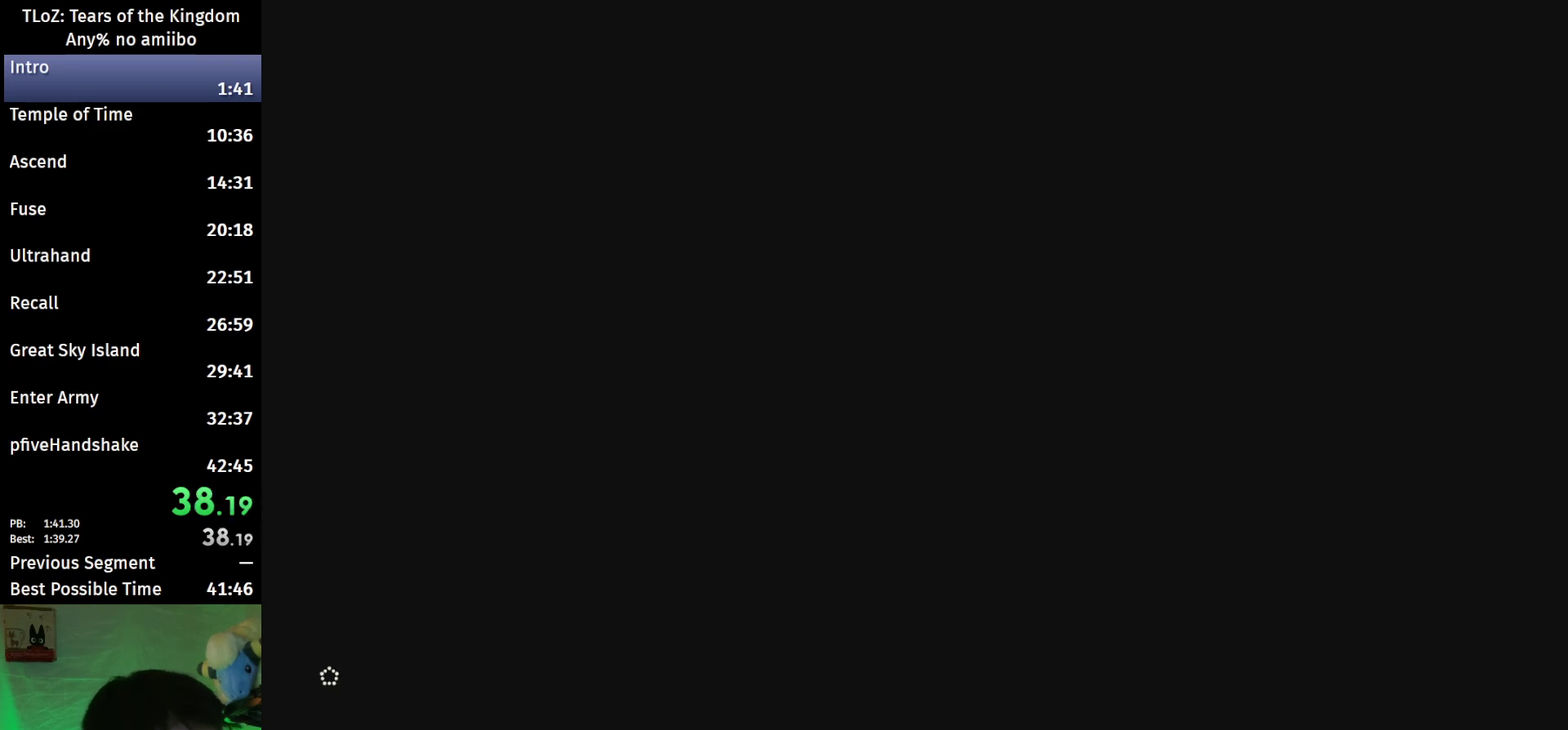
{"buttons": [], "left_stick": "up-right", "right_stick": "center", "events": [[467, "right_stick", "center"]]}
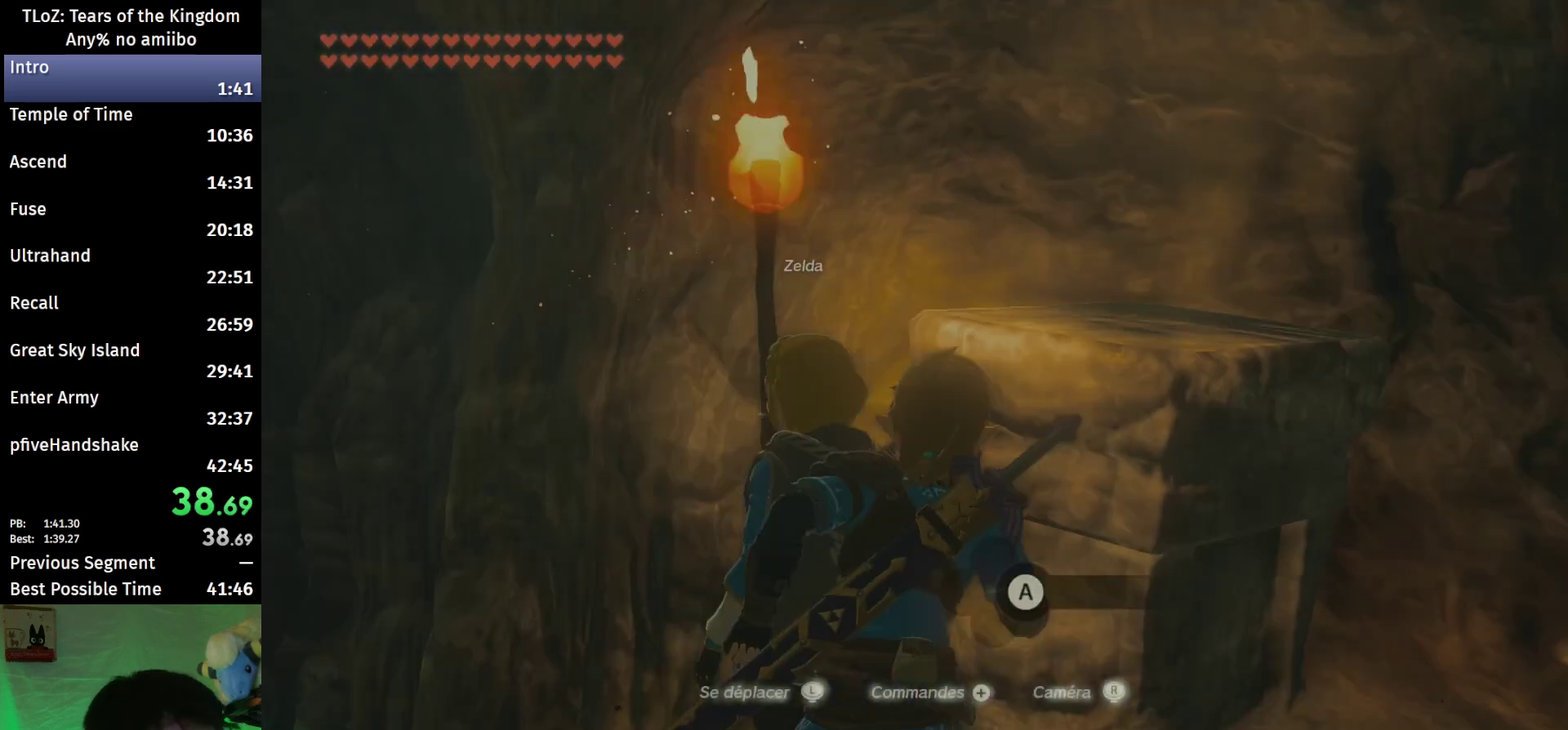
{"buttons": [], "left_stick": "up", "right_stick": "down", "events": [[33, "left_stick", "up"], [100, "X", "down"], [167, "X", "up"], [433, "right_stick", "down"]]}
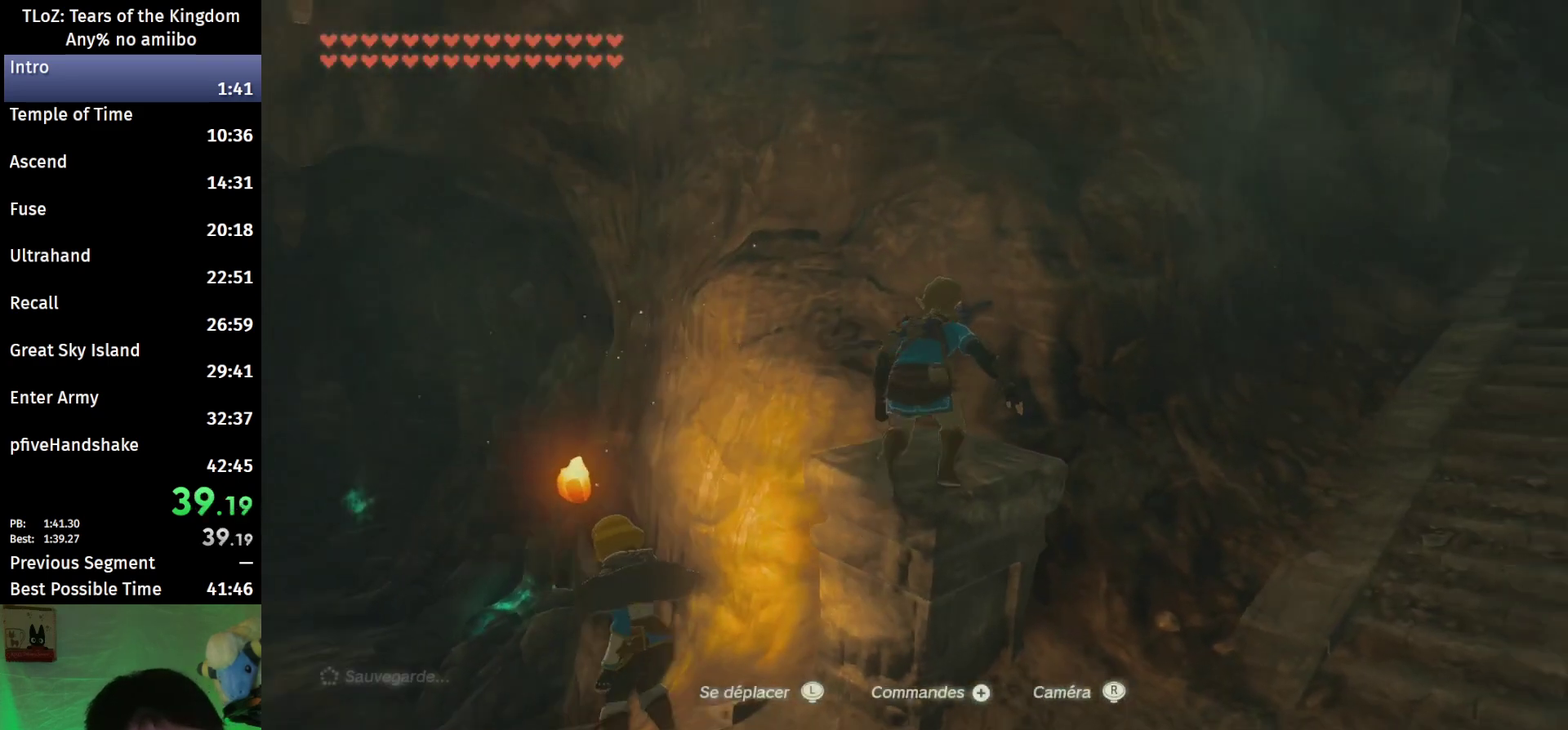
{"buttons": [], "left_stick": "up", "right_stick": "center", "events": [[100, "right_stick", "center"], [267, "X", "down"], [400, "X", "up"]]}
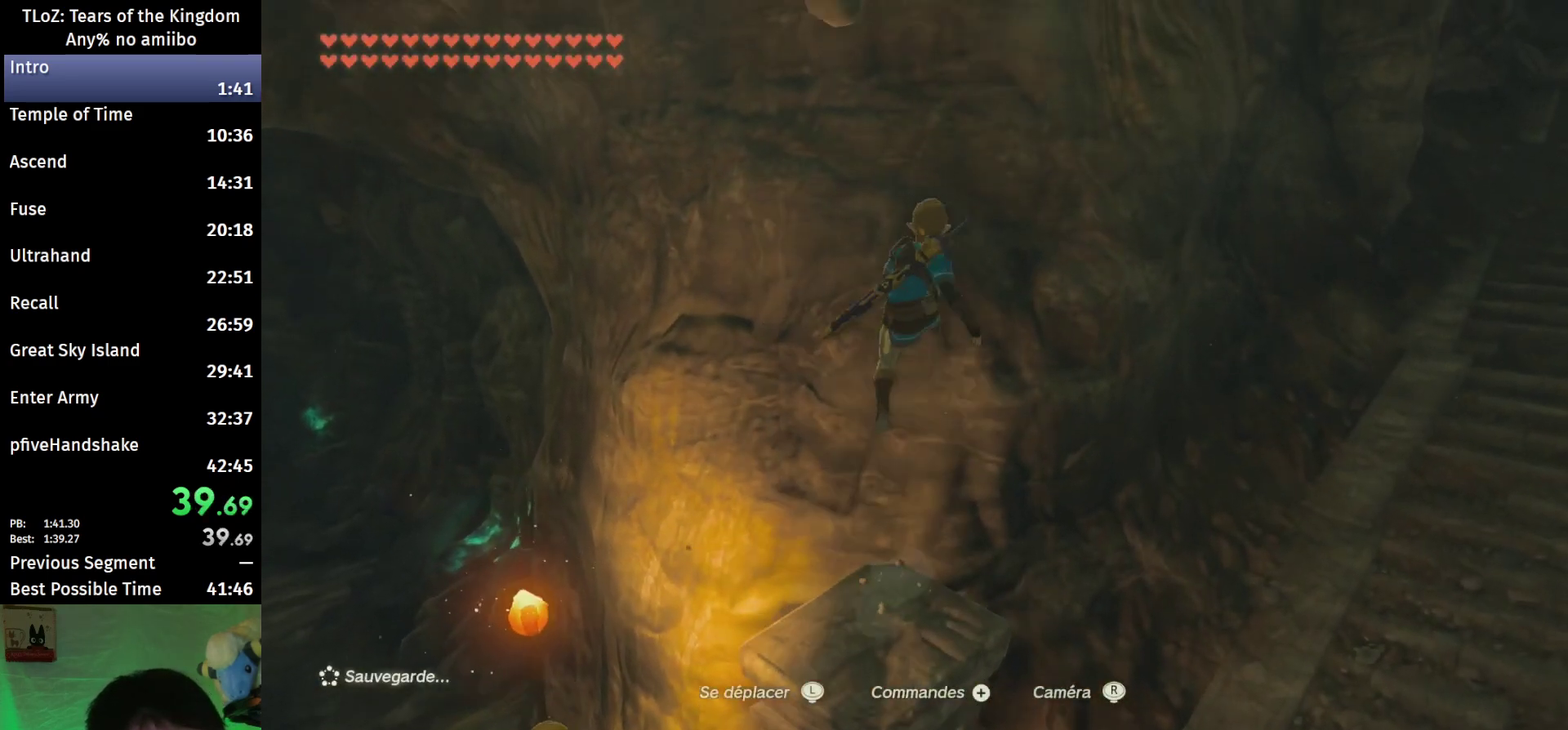
{"buttons": [], "left_stick": "up", "right_stick": "down", "events": [[67, "right_stick", "down"], [200, "right_stick", "center"], [400, "right_stick", "down"]]}
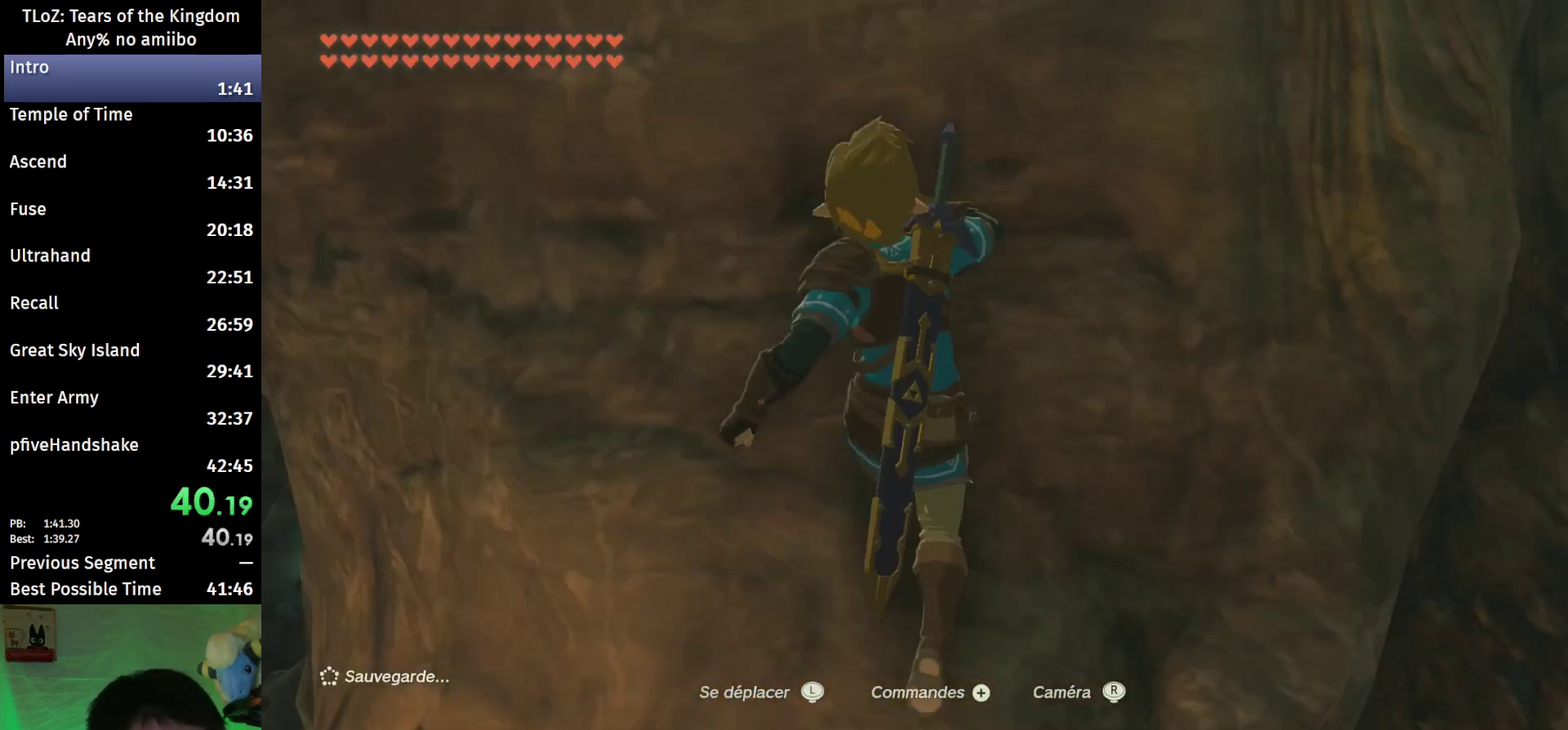
{"buttons": ["L2"], "left_stick": "center", "right_stick": "center", "events": [[33, "right_stick", "center"], [100, "left_stick", "center"], [200, "left_stick", "down"], [300, "left_stick", "center"], [467, "L2", "down"]]}
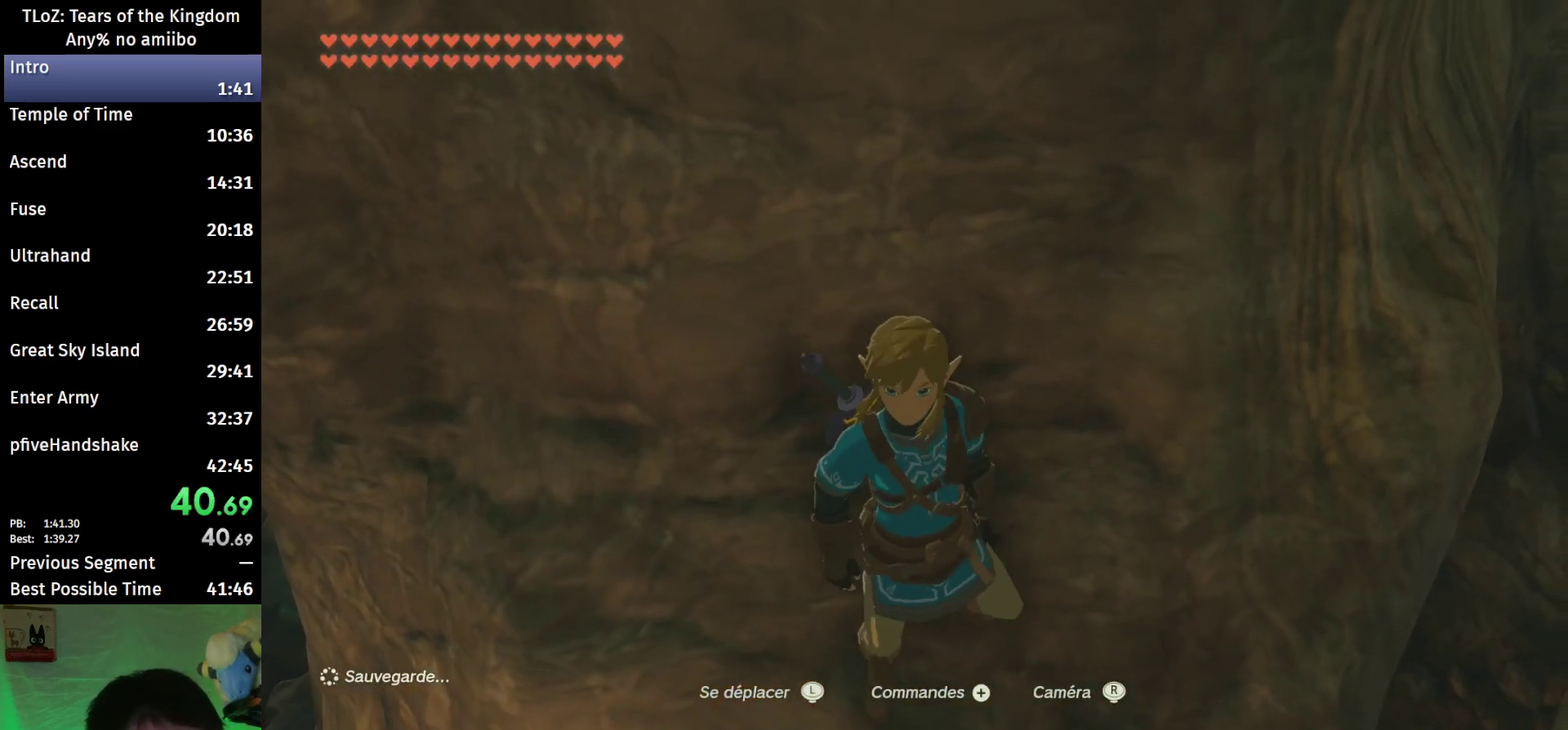
{"buttons": [], "left_stick": "center", "right_stick": "center", "events": [[200, "left_stick", "down"], [400, "L2", "up"], [400, "left_stick", "center"]]}
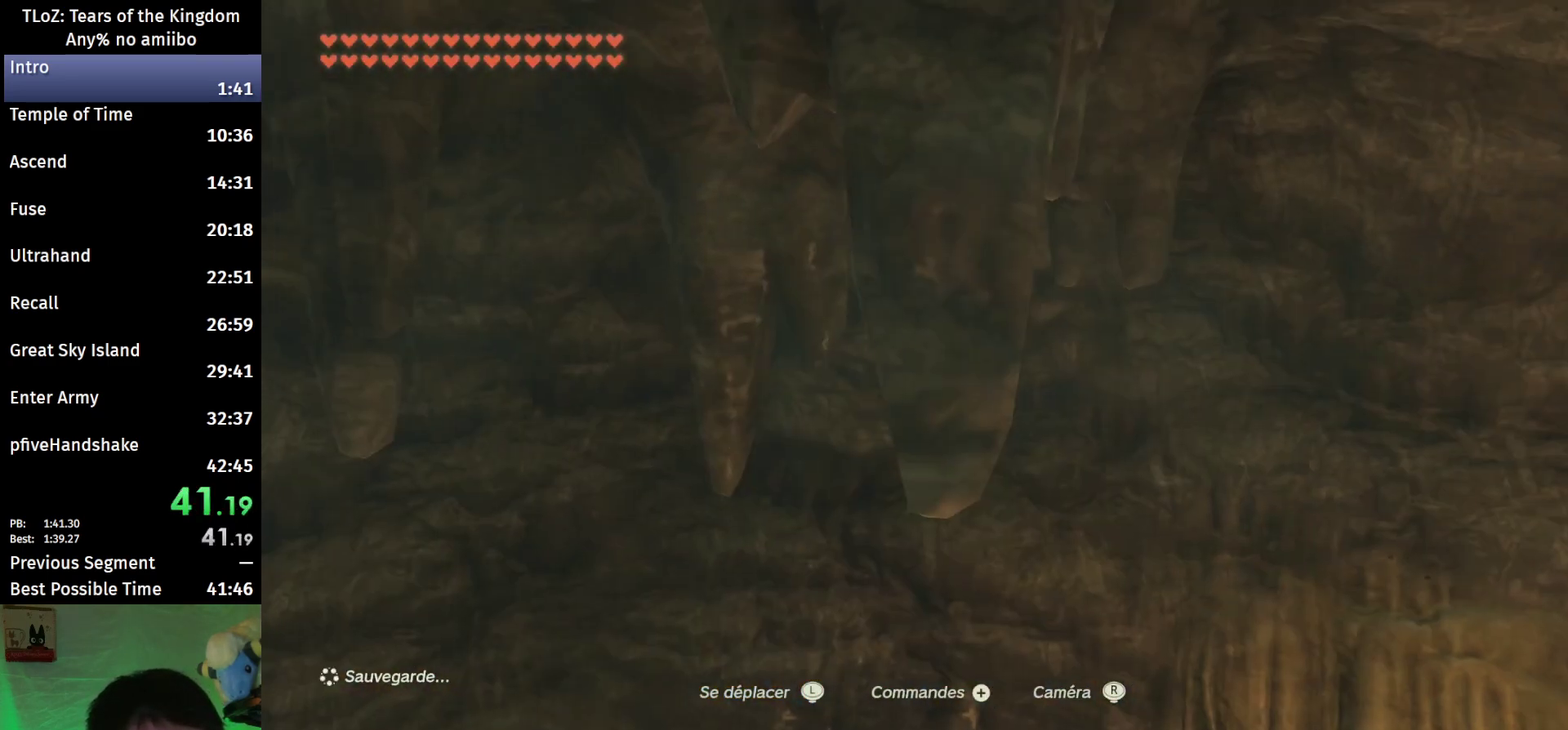
{"buttons": [], "left_stick": "up", "right_stick": "center", "events": [[133, "left_stick", "up"], [300, "X", "down"], [367, "X", "up"]]}
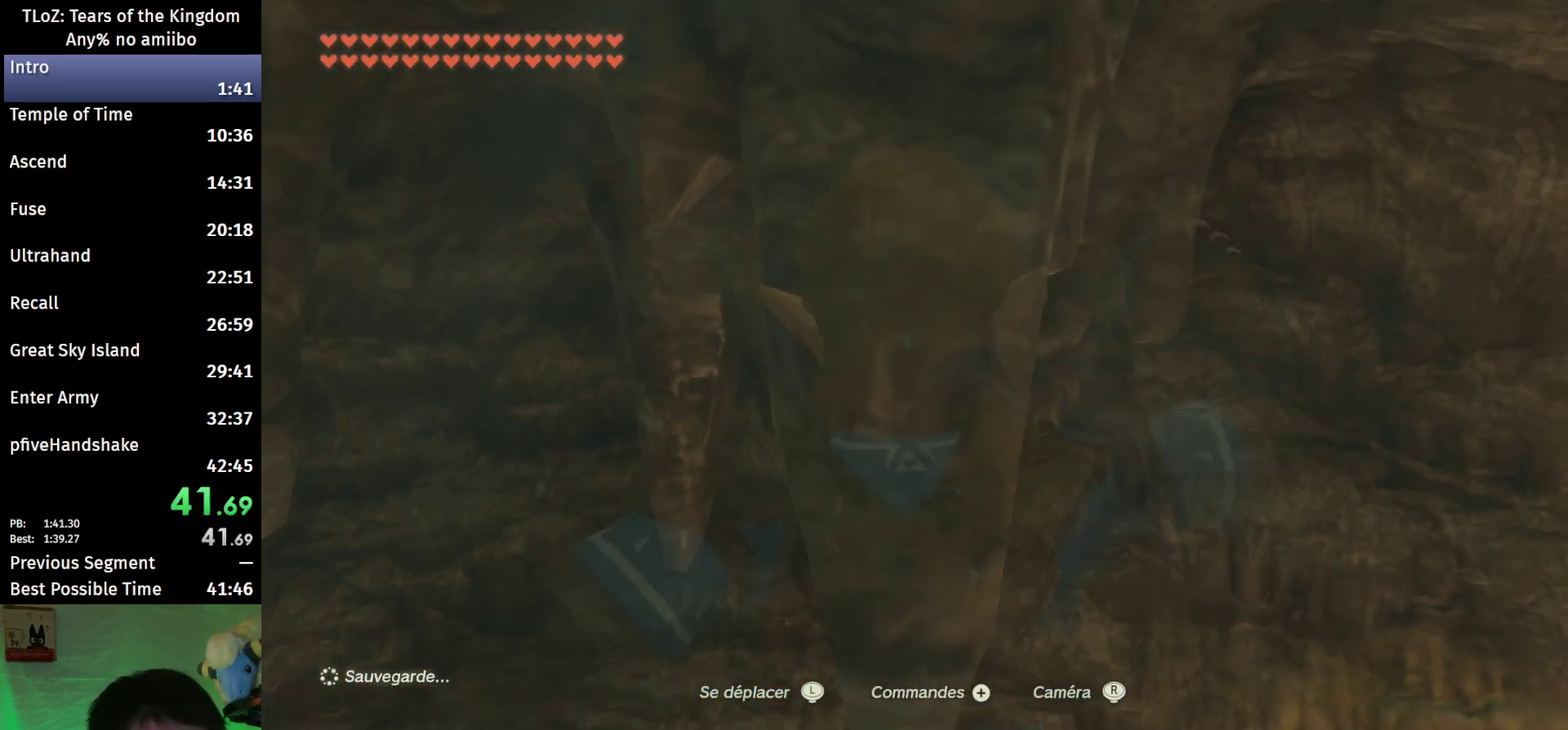
{"buttons": [], "left_stick": "up-left", "right_stick": "up", "events": [[67, "right_stick", "up"], [367, "left_stick", "up-left"]]}
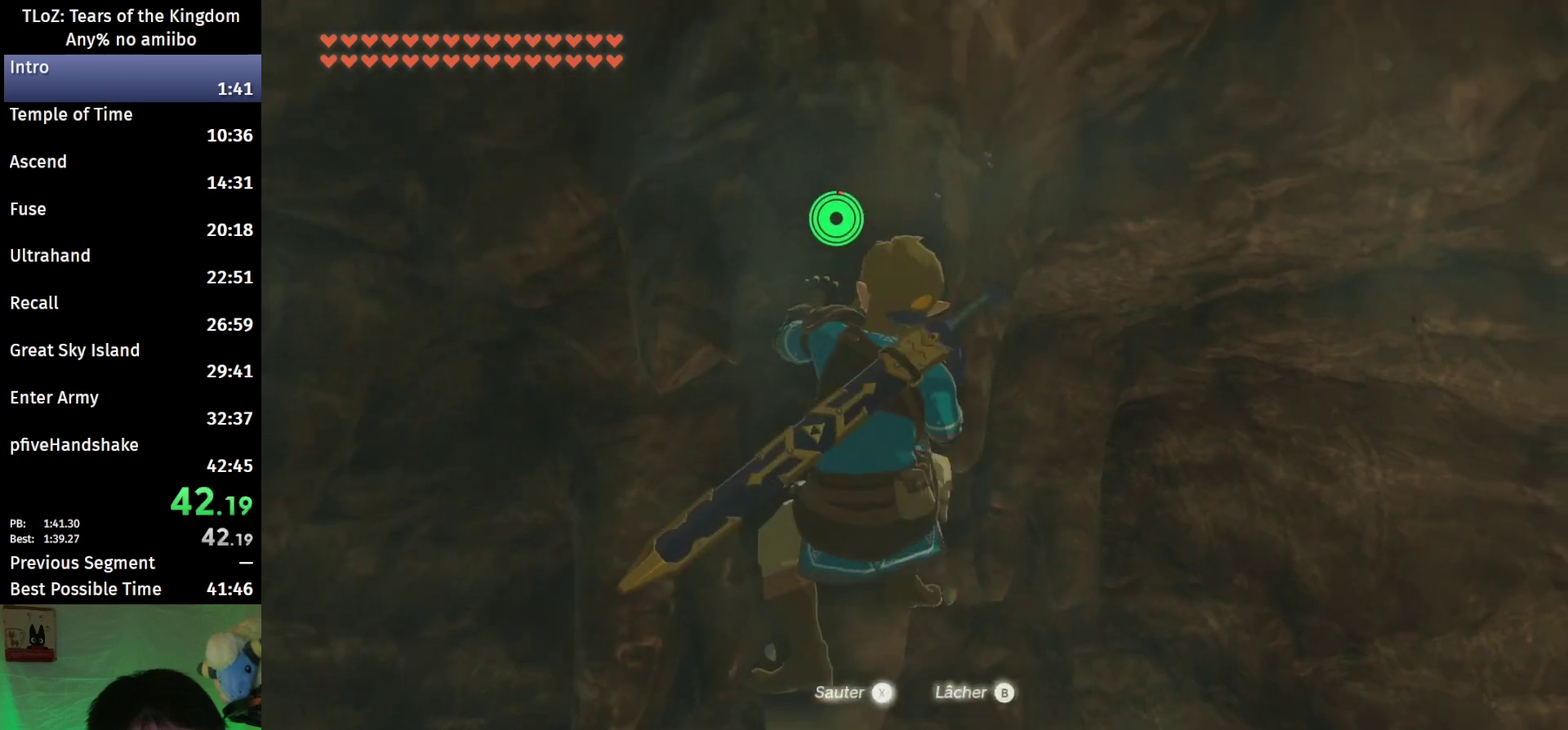
{"buttons": [], "left_stick": "center", "right_stick": "center", "events": [[267, "left_stick", "center"], [267, "right_stick", "center"], [367, "X", "down"], [500, "X", "up"]]}
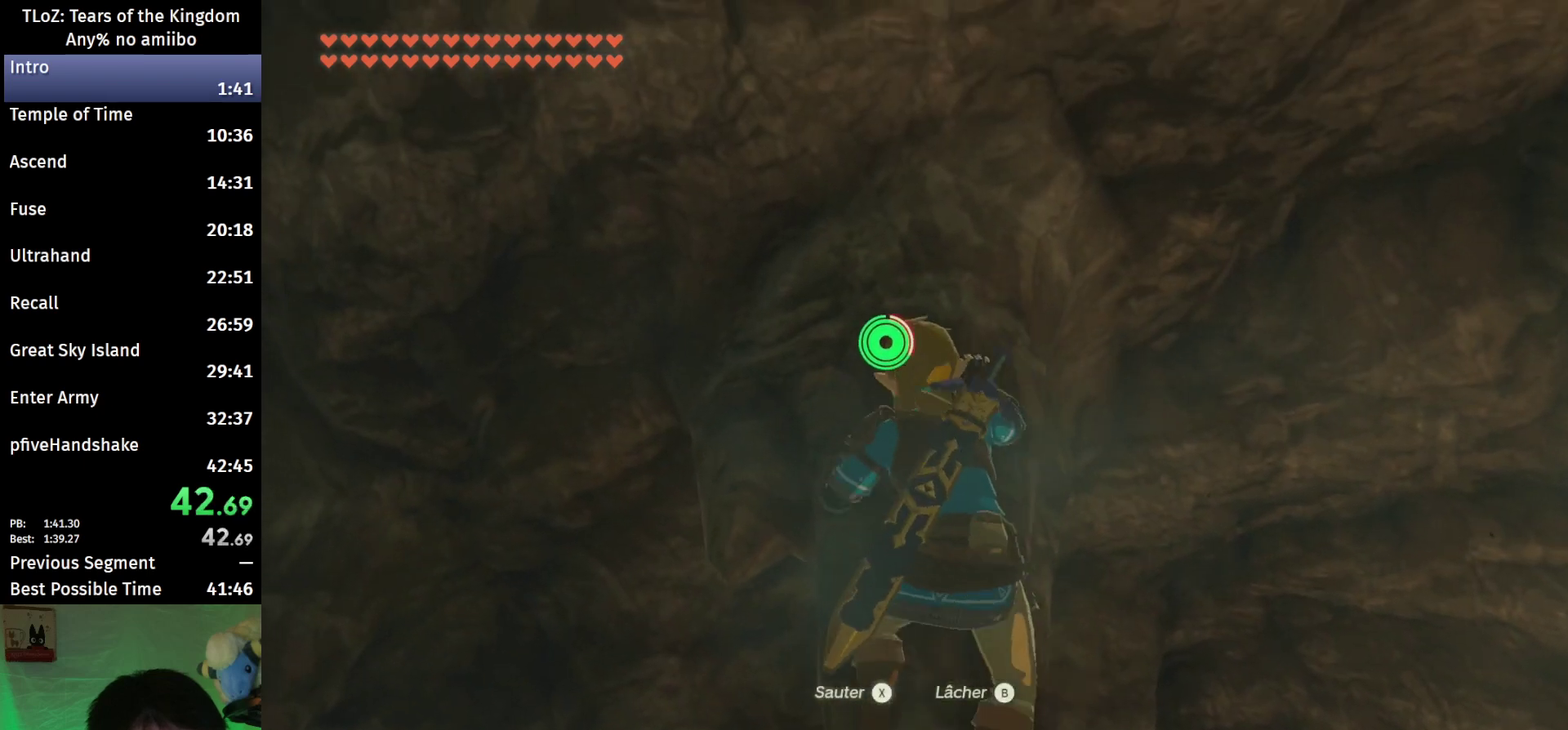
{"buttons": [], "left_stick": "center", "right_stick": "up", "events": [[200, "right_stick", "up"]]}
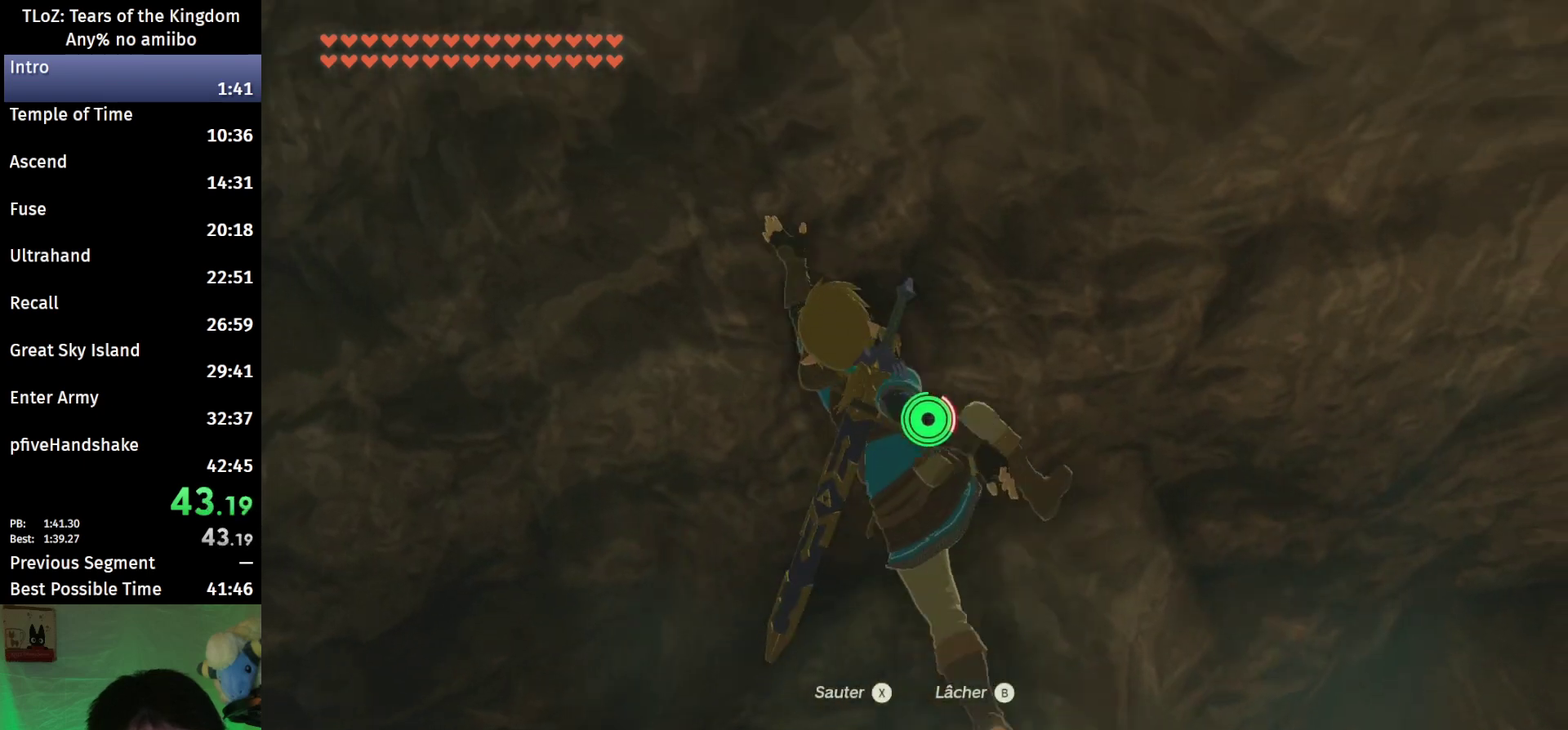
{"buttons": [], "left_stick": "right", "right_stick": "up", "events": [[433, "left_stick", "right"]]}
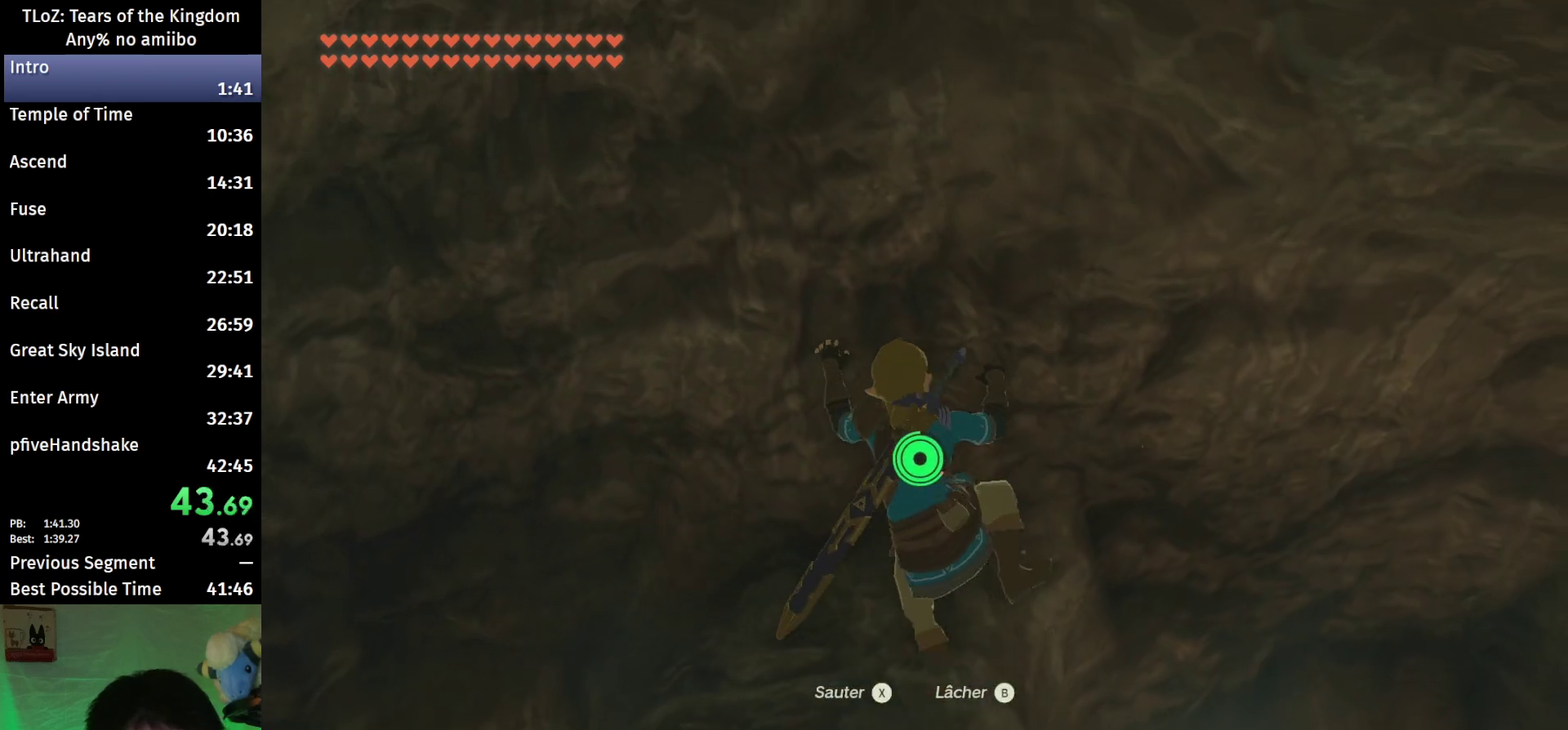
{"buttons": [], "left_stick": "center", "right_stick": "center", "events": [[200, "left_stick", "center"], [233, "right_stick", "center"]]}
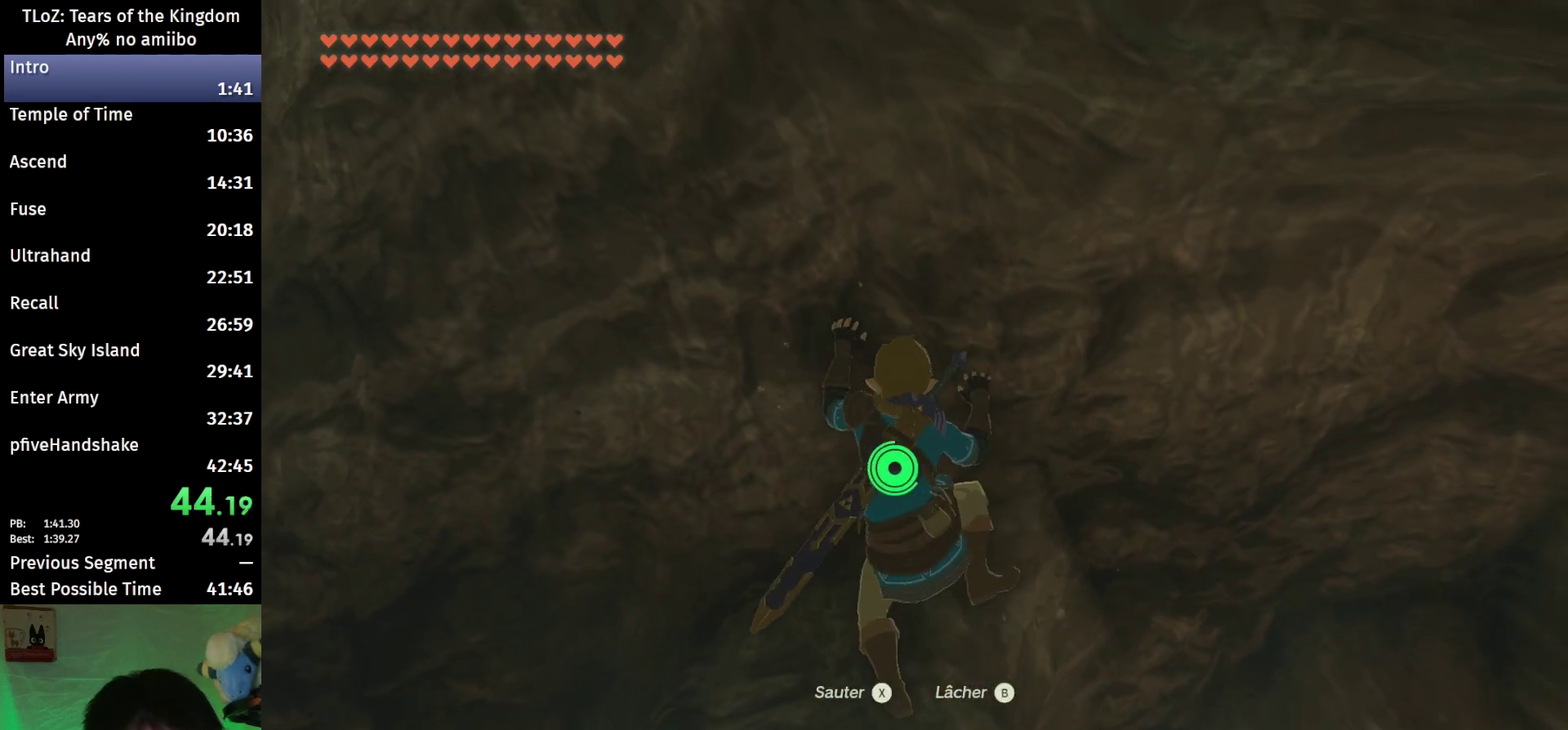
{"buttons": [], "left_stick": "center", "right_stick": "center", "events": [[100, "right_stick", "up"], [167, "right_stick", "center"]]}
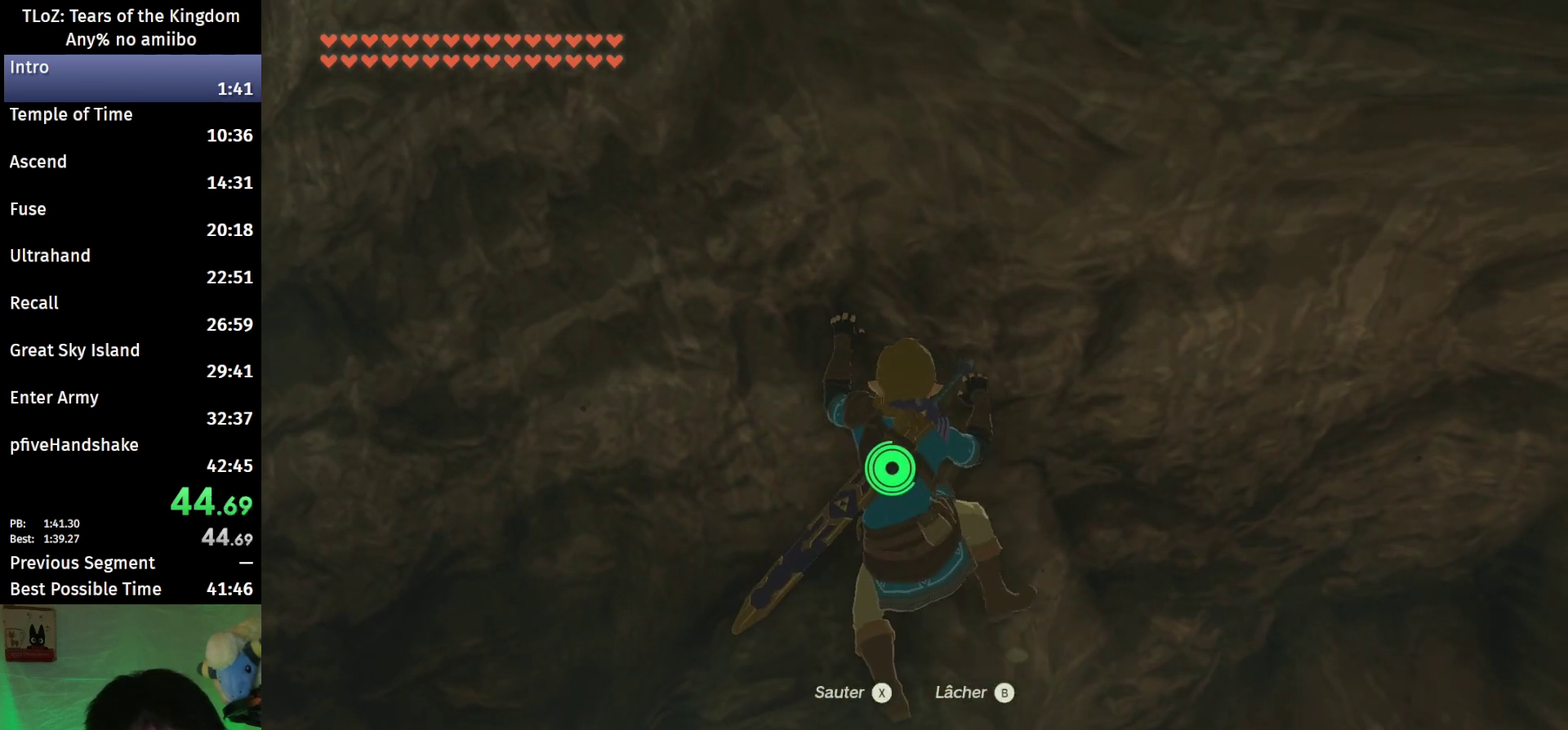
{"buttons": [], "left_stick": "center", "right_stick": "center", "events": []}
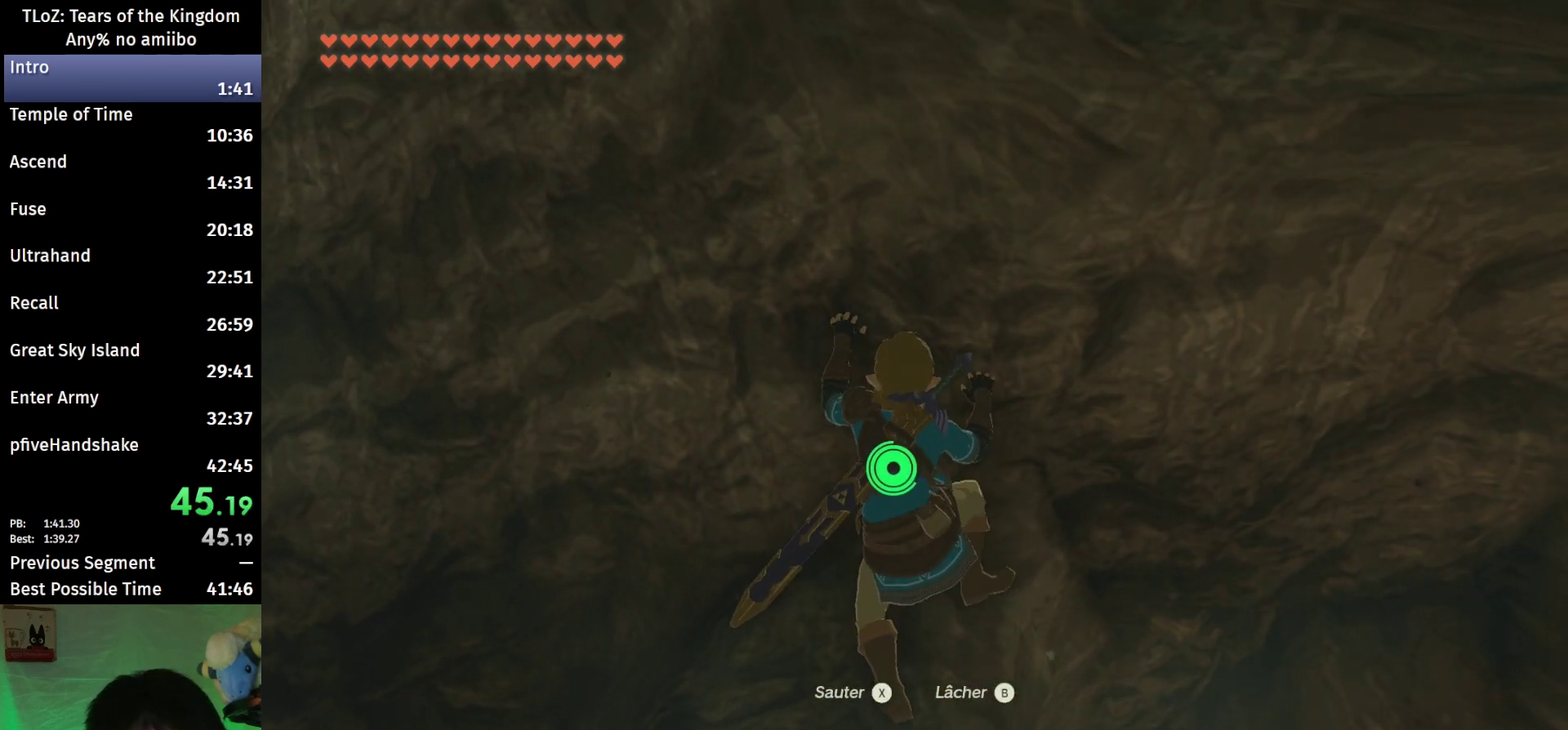
{"buttons": [], "left_stick": "center", "right_stick": "center", "events": []}
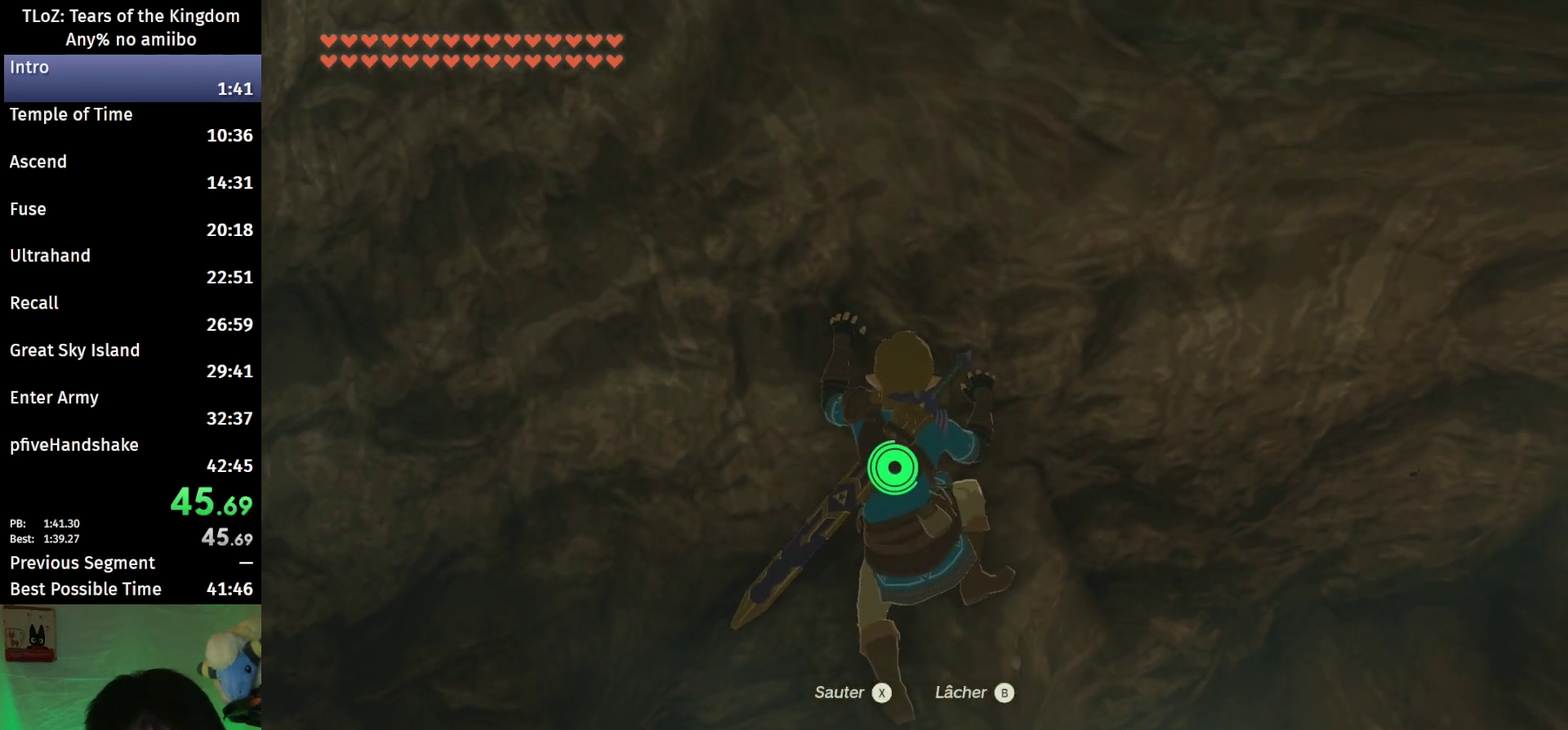
{"buttons": [], "left_stick": "up", "right_stick": "down", "events": [[233, "X", "down"], [300, "X", "up"], [433, "right_stick", "down"], [500, "left_stick", "up"]]}